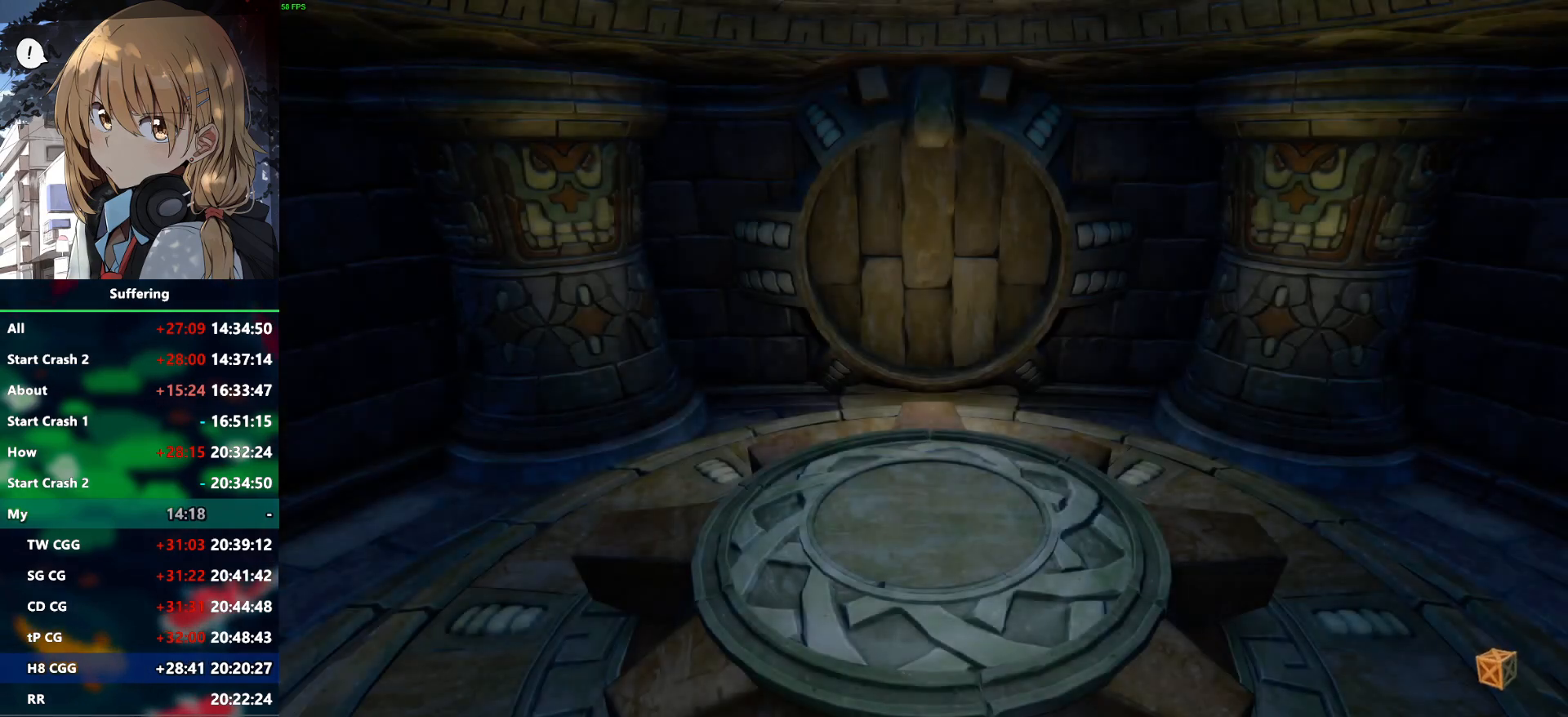
Gameplay with a controller (PlayStation layout); each line is a JSON object with the inputs held at the frame after it. "events" lists button and stick changes between this image and that frame as [ms after this image, input, new state], when the widget could be followed in between.
{"buttons": ["DPAD_UP"], "left_stick": "center", "right_stick": "center", "events": [[467, "DPAD_UP", "down"]]}
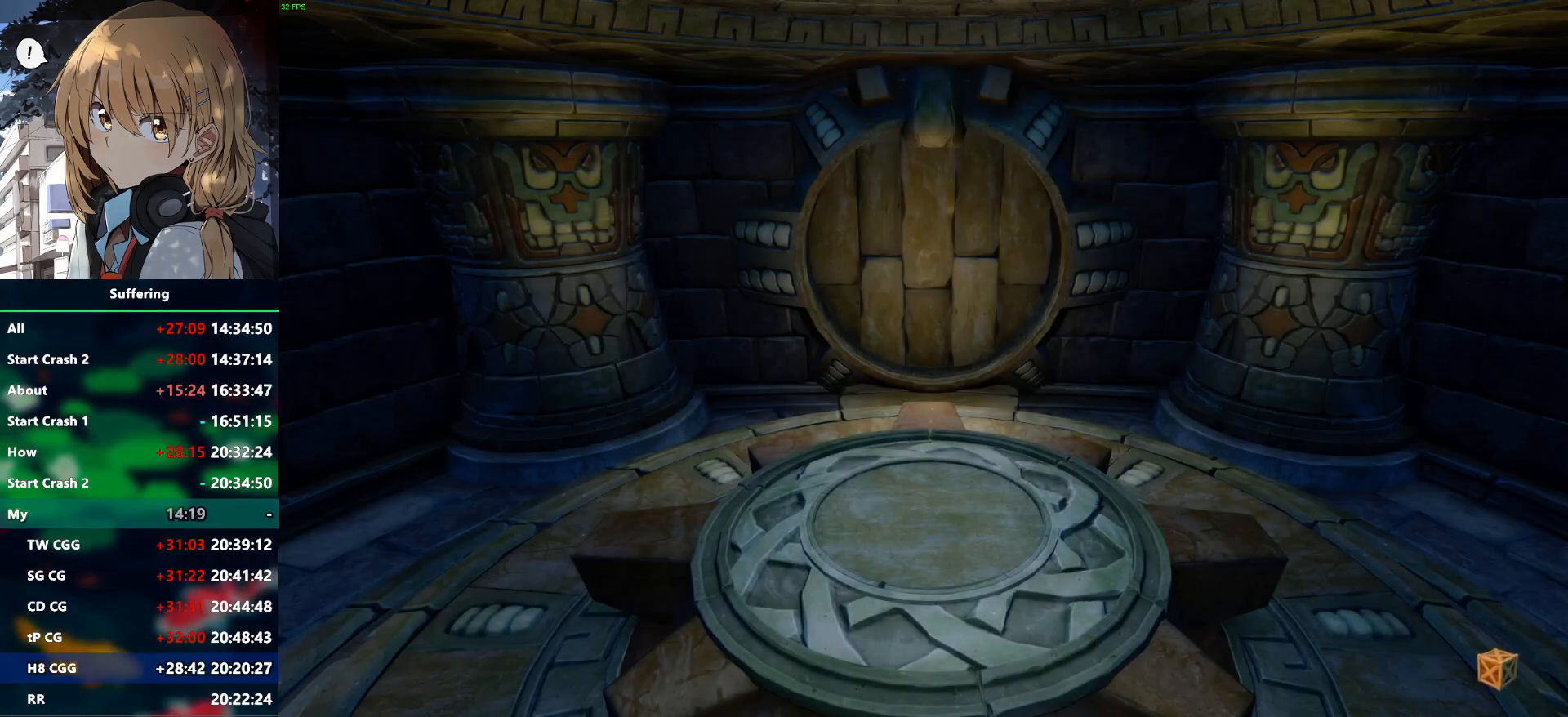
{"buttons": ["DPAD_UP"], "left_stick": "center", "right_stick": "center", "events": []}
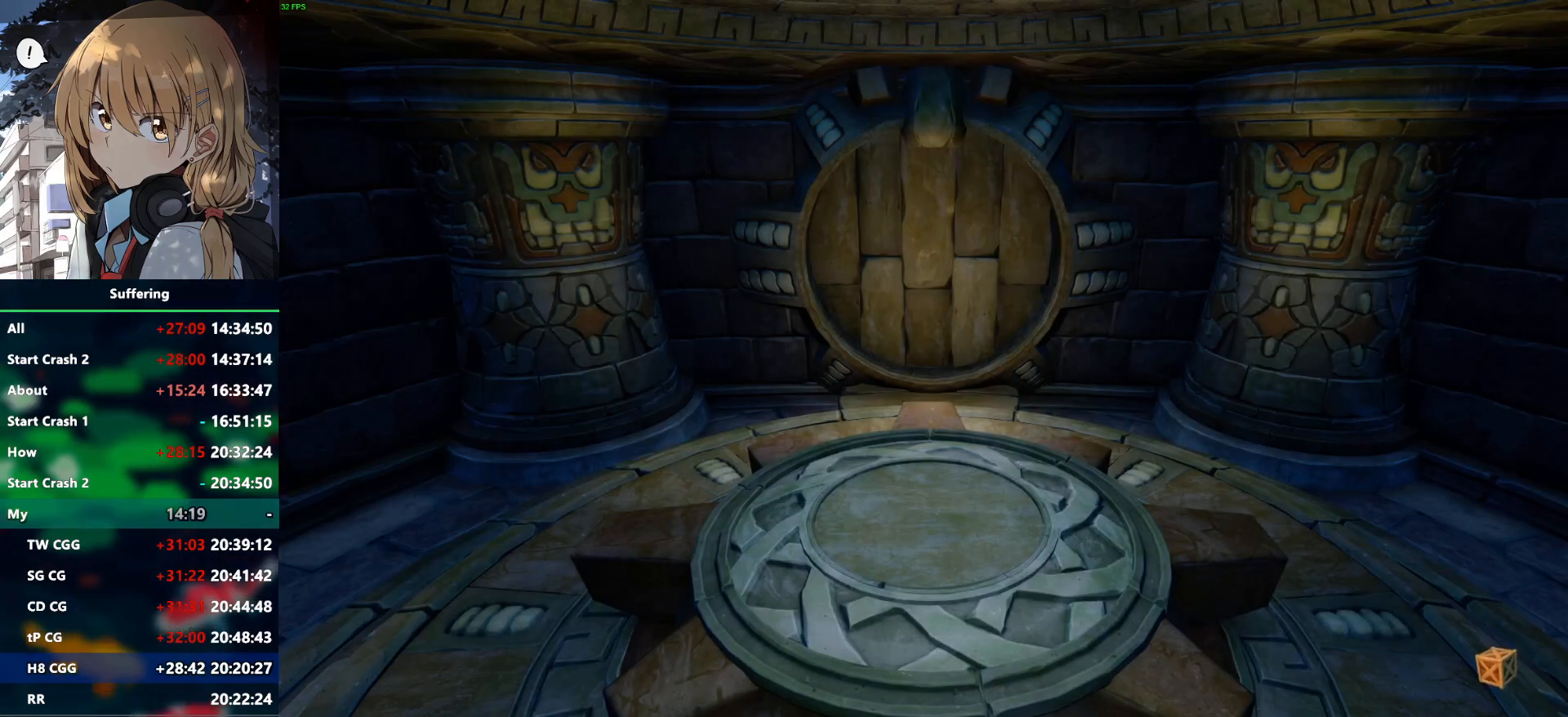
{"buttons": ["DPAD_UP"], "left_stick": "center", "right_stick": "center", "events": []}
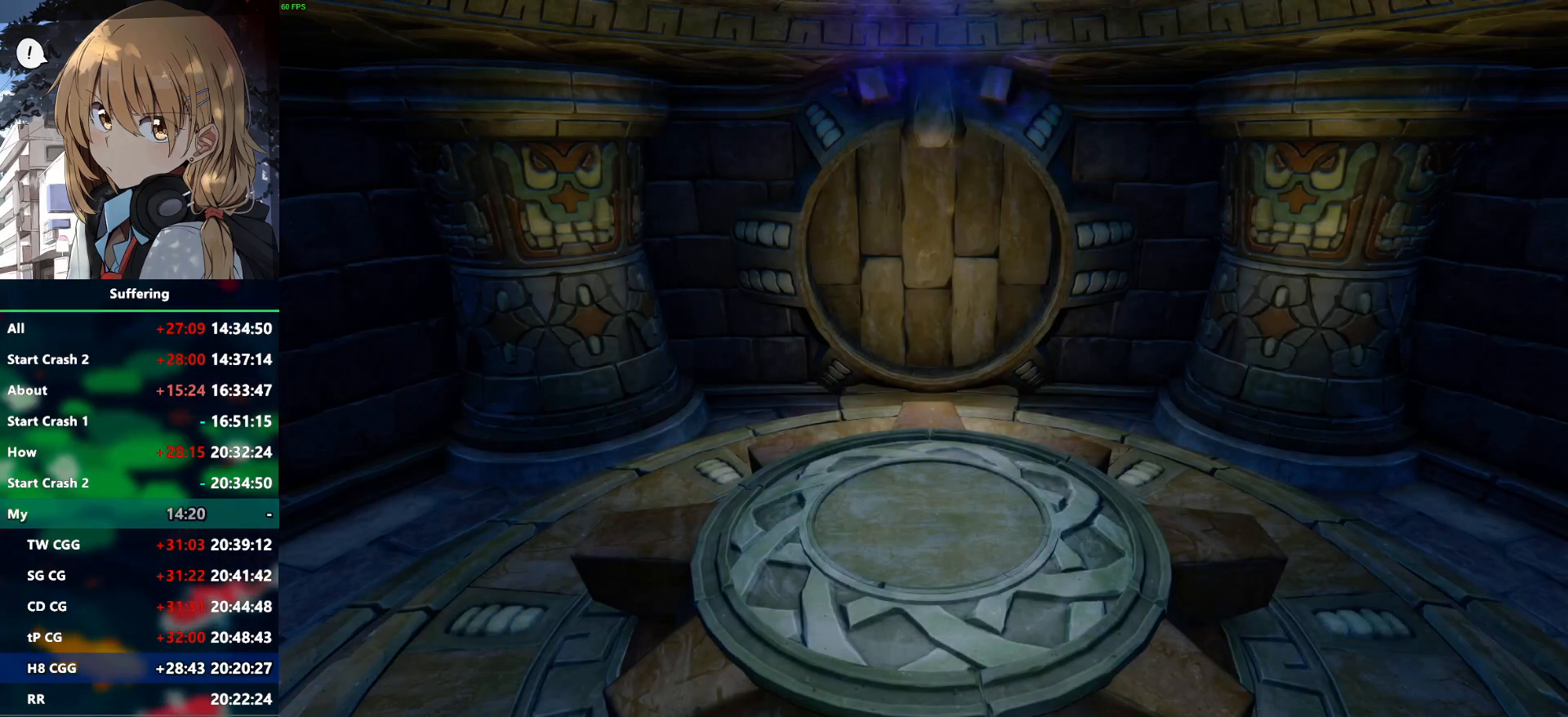
{"buttons": ["DPAD_UP"], "left_stick": "center", "right_stick": "center", "events": []}
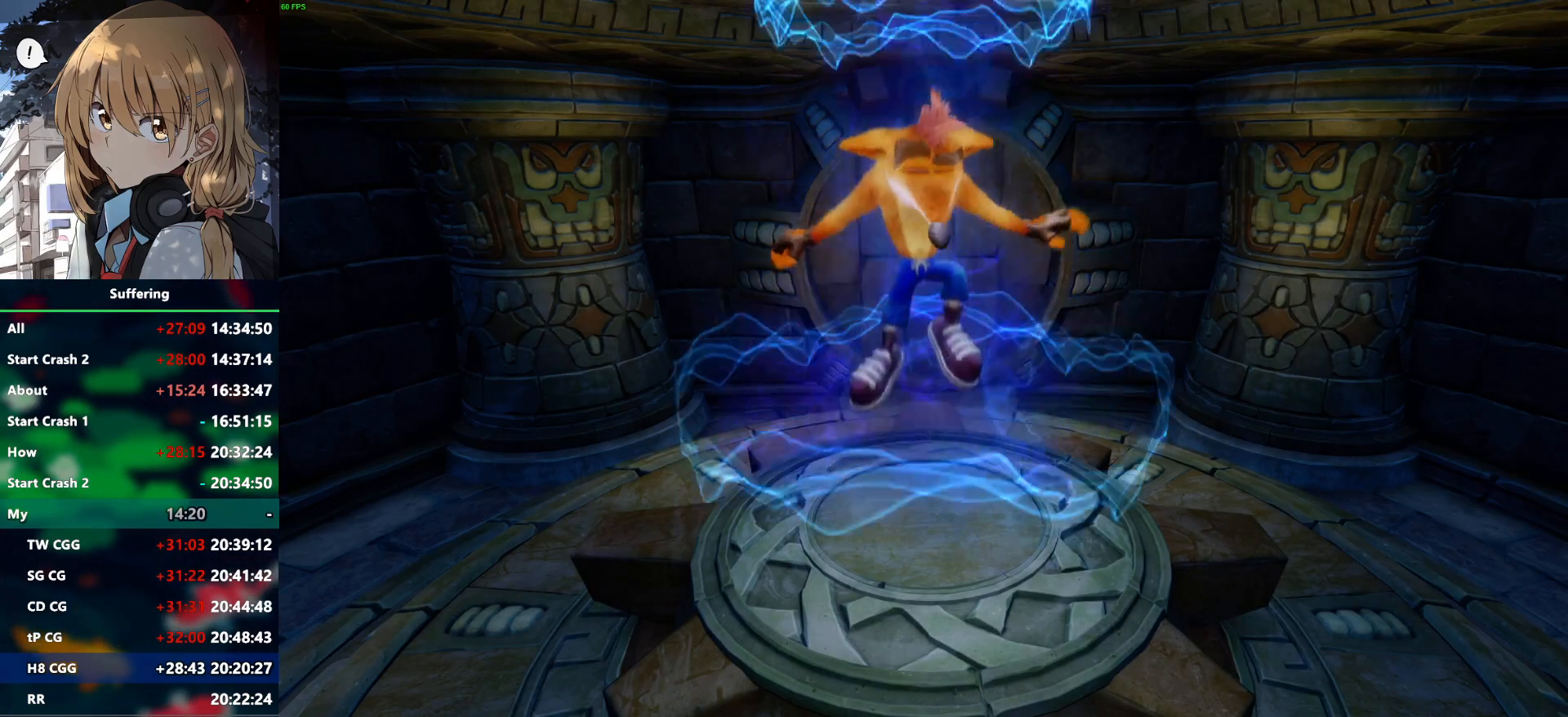
{"buttons": ["DPAD_UP"], "left_stick": "center", "right_stick": "center", "events": []}
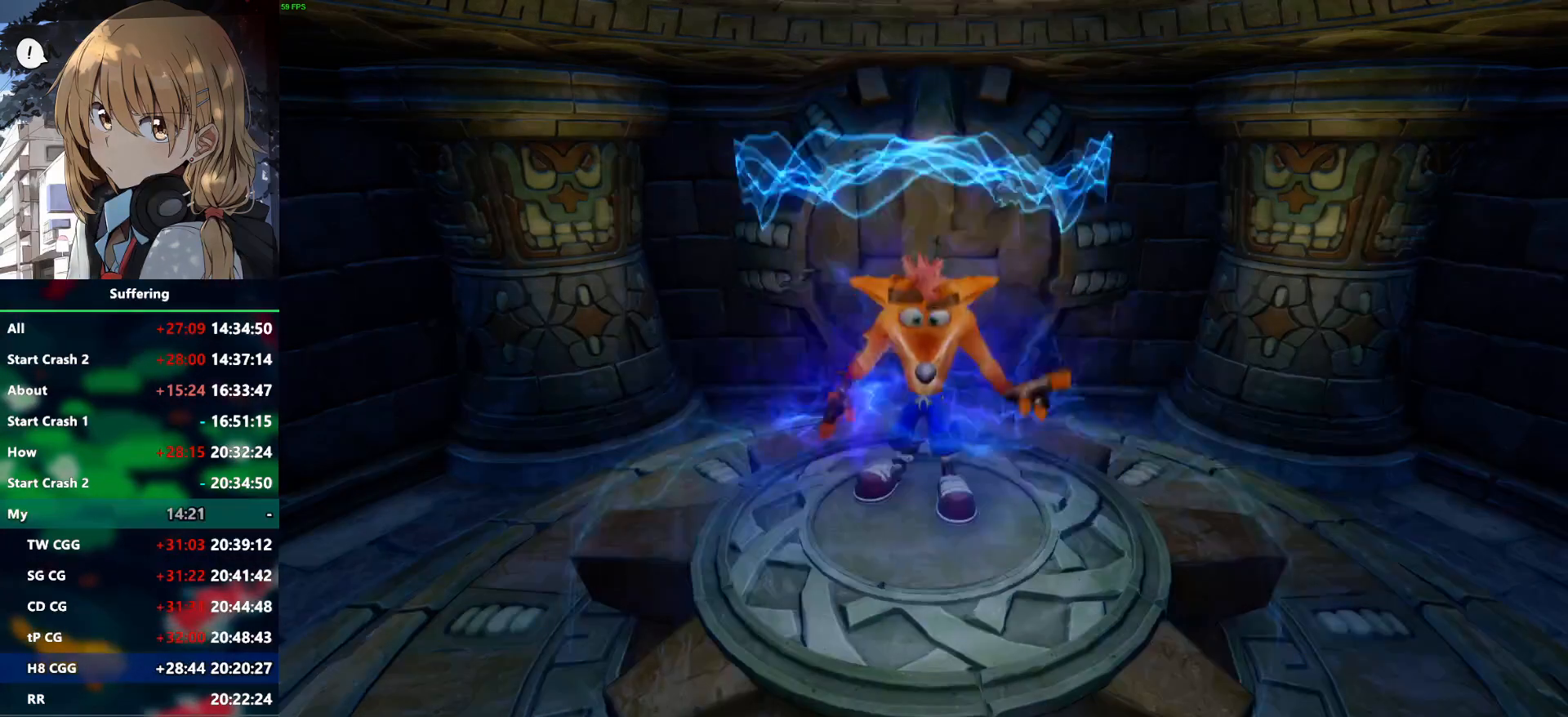
{"buttons": ["DPAD_UP"], "left_stick": "center", "right_stick": "center", "events": []}
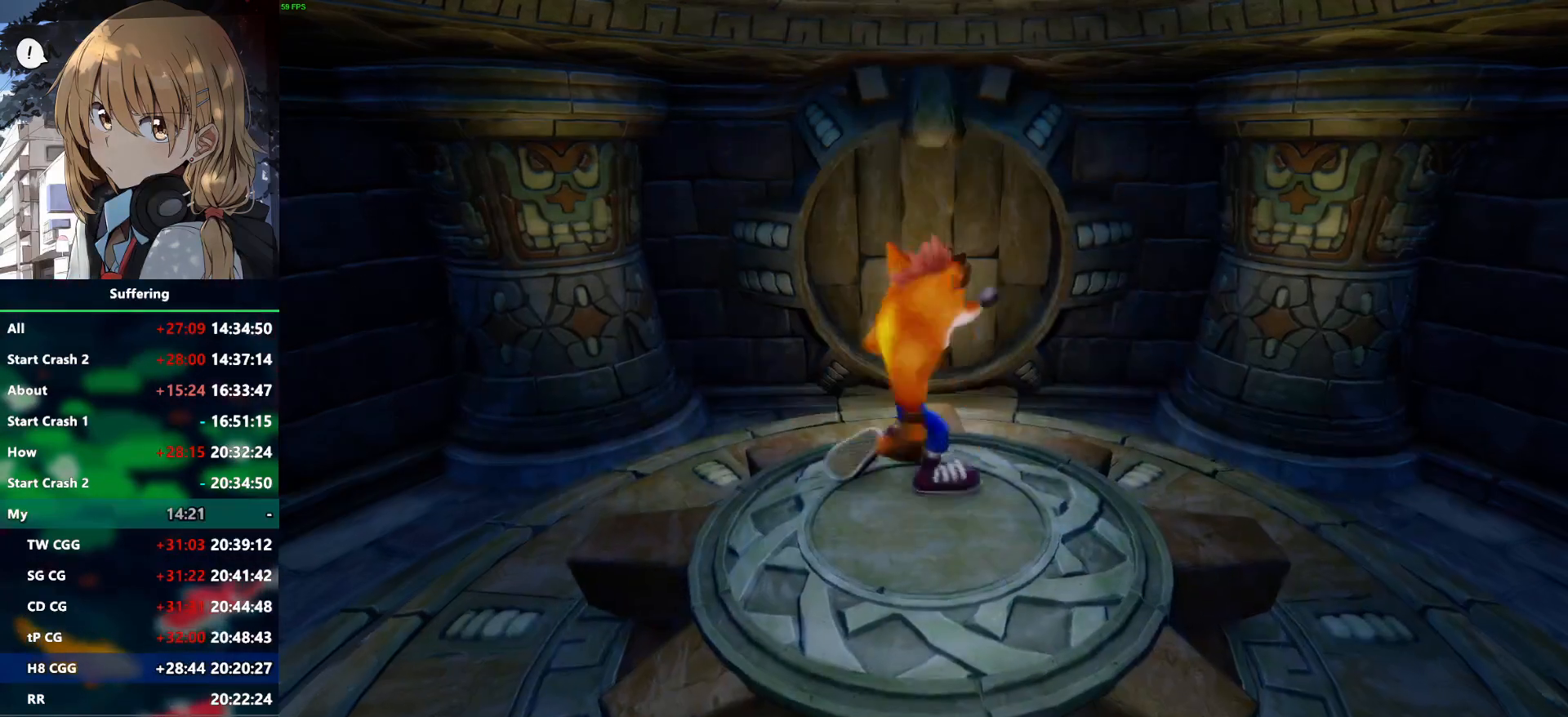
{"buttons": ["SQUARE"], "left_stick": "center", "right_stick": "center", "events": [[200, "R1", "down"], [350, "R1", "up"], [433, "DPAD_UP", "up"], [450, "SQUARE", "down"]]}
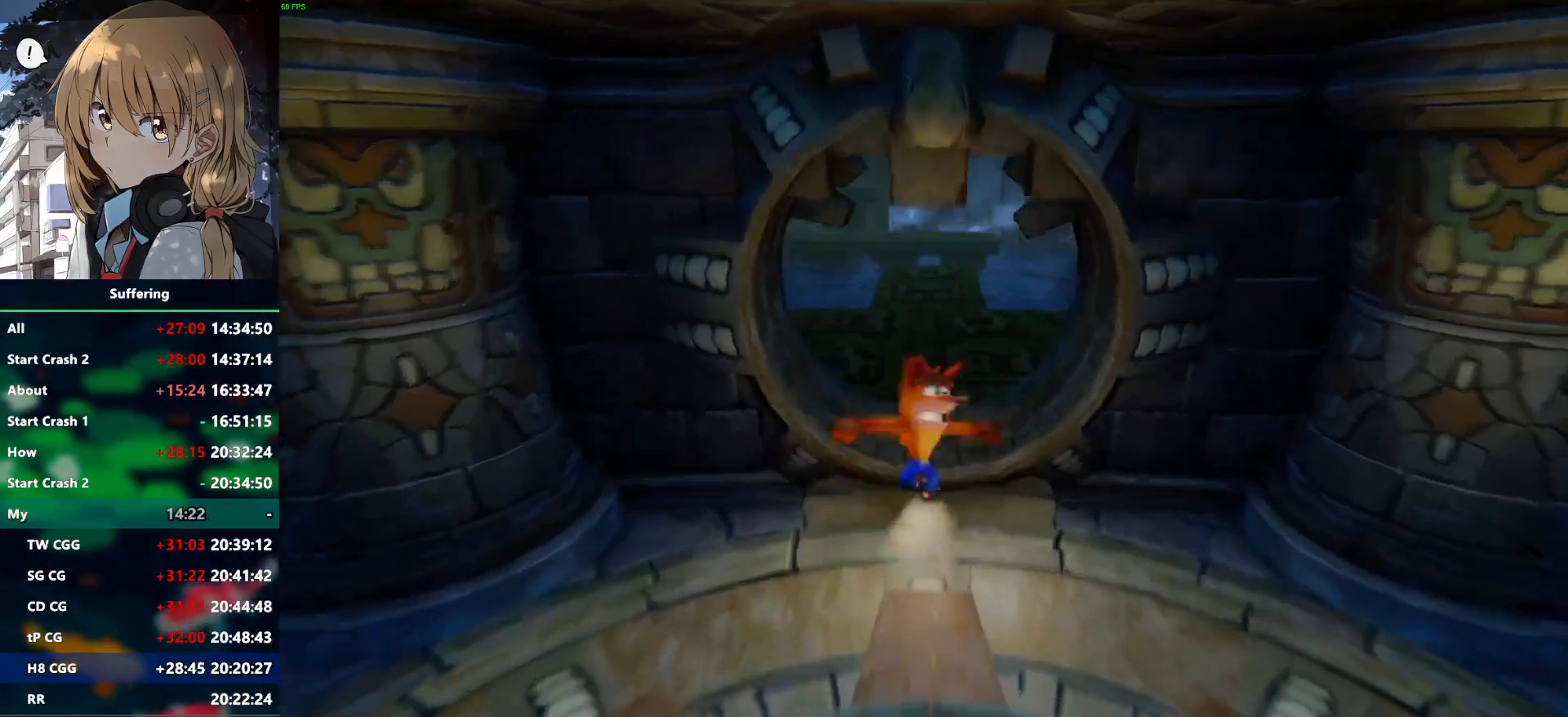
{"buttons": ["R1", "DPAD_UP"], "left_stick": "center", "right_stick": "center", "events": [[100, "DPAD_UP", "down"], [117, "SQUARE", "up"], [483, "R1", "down"]]}
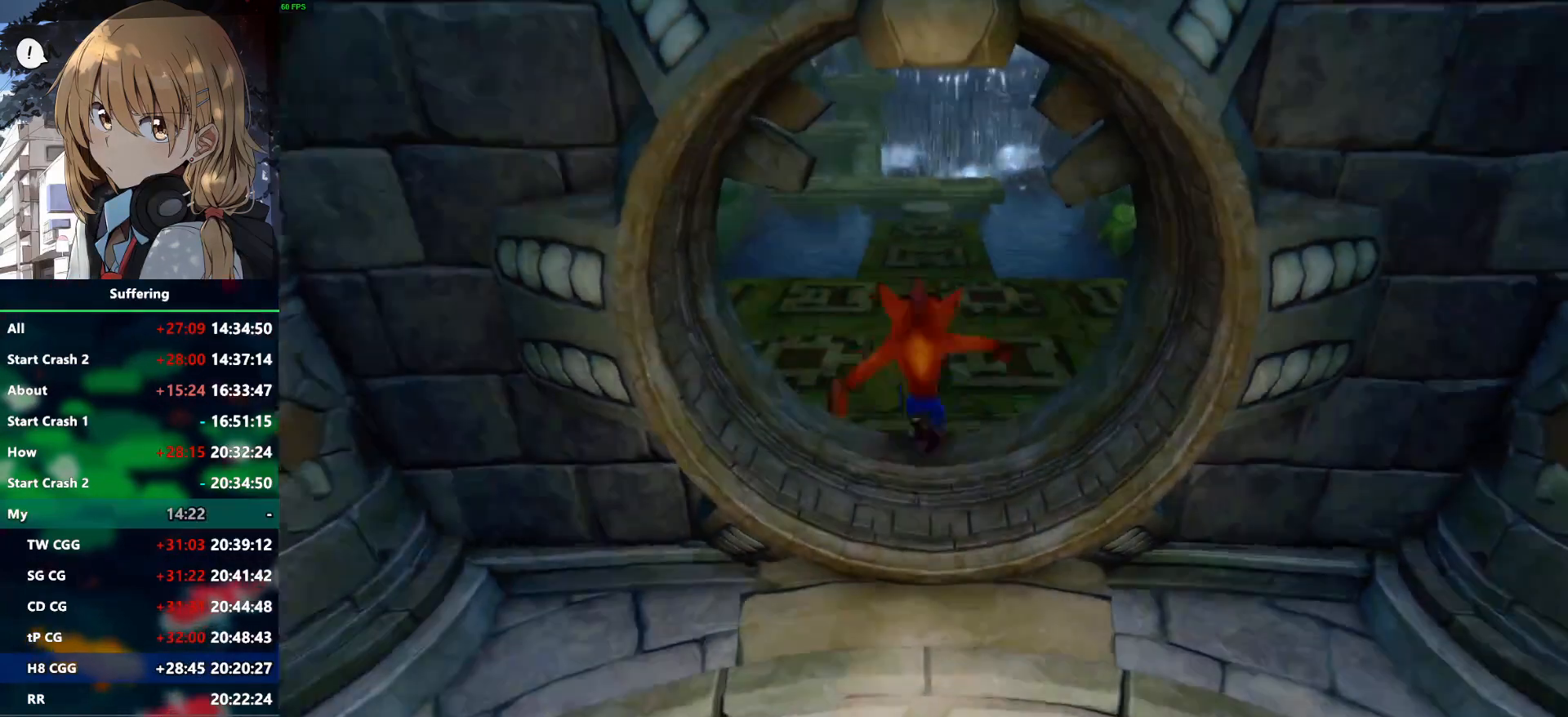
{"buttons": ["CROSS", "R1", "DPAD_UP"], "left_stick": "center", "right_stick": "center", "events": [[200, "CROSS", "down"]]}
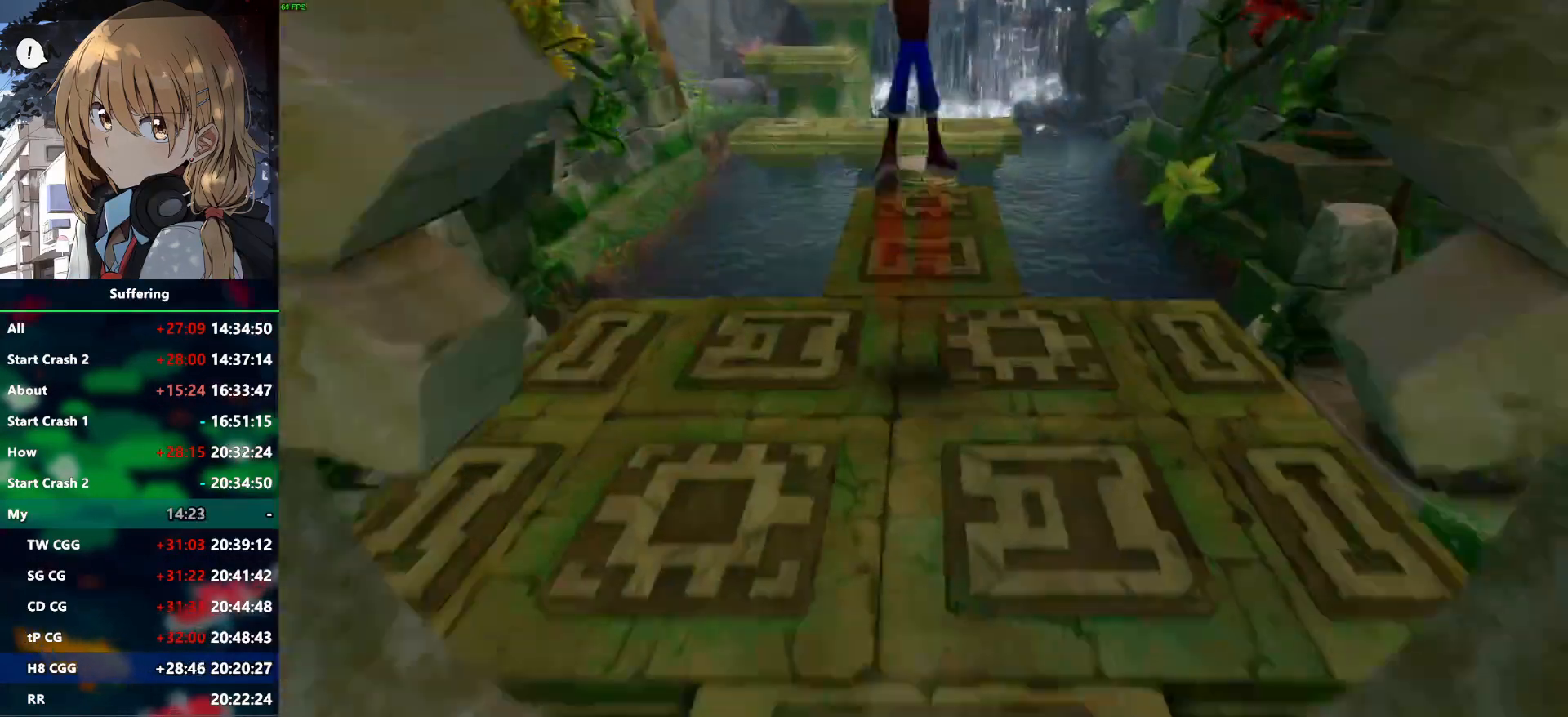
{"buttons": ["DPAD_UP"], "left_stick": "center", "right_stick": "center", "events": [[150, "CROSS", "up"], [150, "R1", "up"]]}
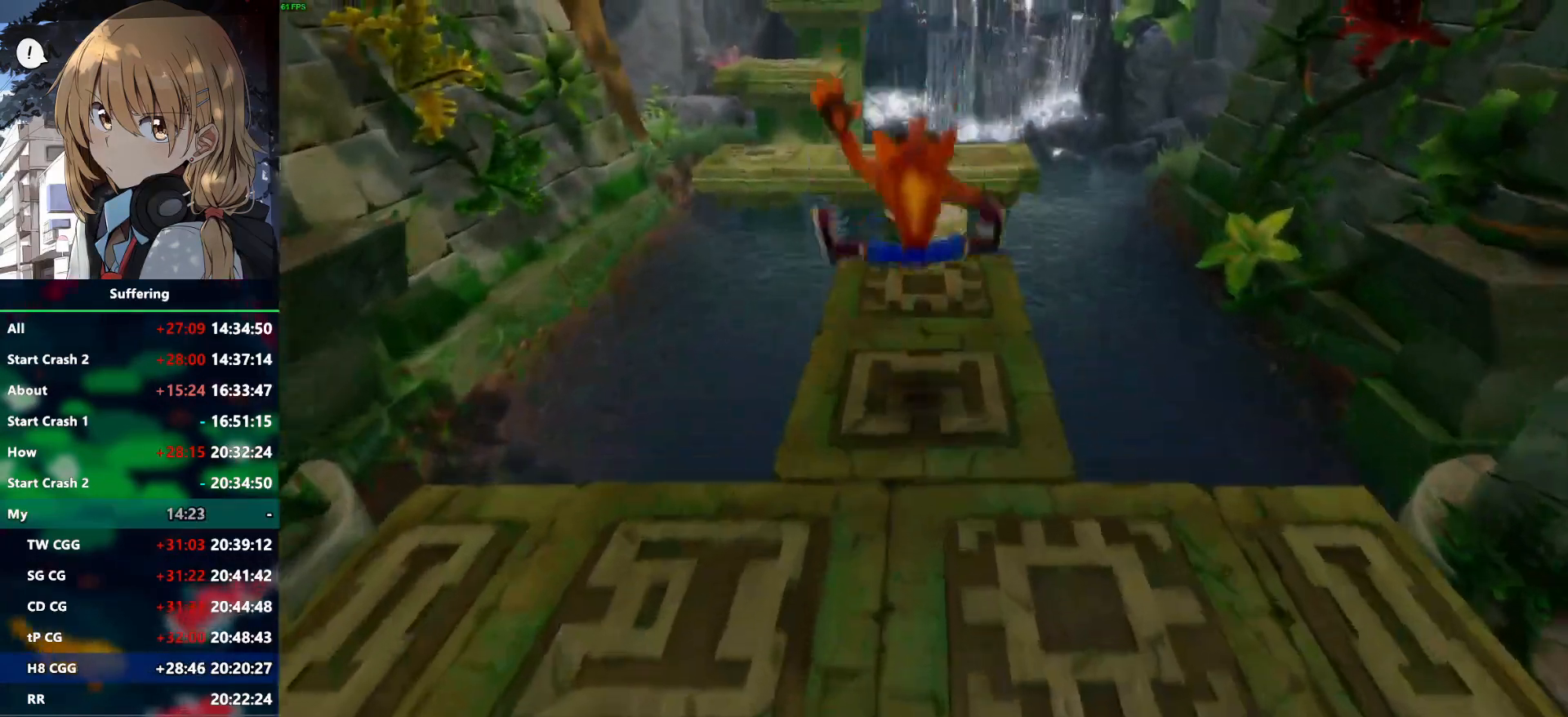
{"buttons": ["R1", "DPAD_UP"], "left_stick": "center", "right_stick": "center", "events": [[467, "R1", "down"]]}
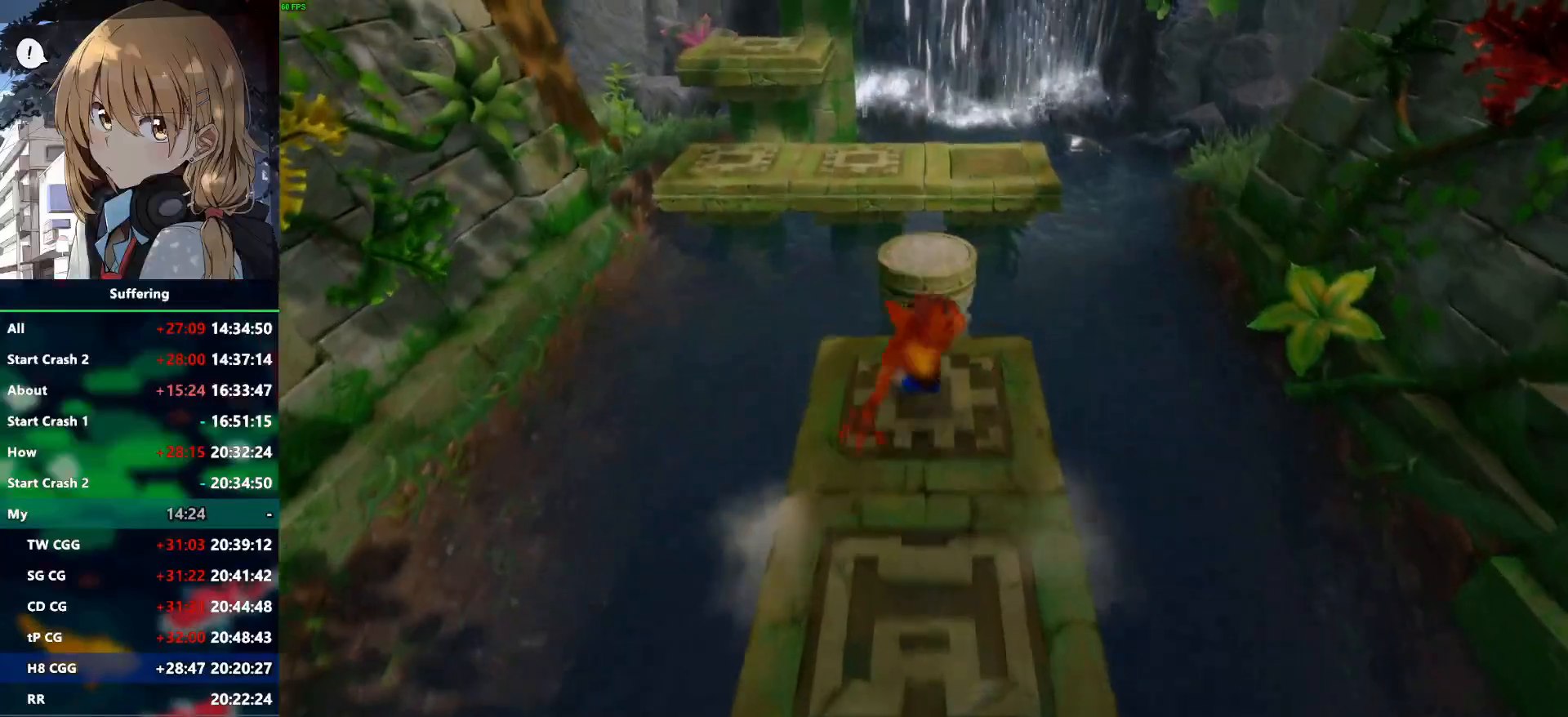
{"buttons": ["CROSS", "SQUARE", "R1", "DPAD_UP", "DPAD_RIGHT"], "left_stick": "center", "right_stick": "center", "events": [[117, "CROSS", "down"], [167, "SQUARE", "down"], [267, "DPAD_RIGHT", "down"], [333, "DPAD_RIGHT", "up"], [383, "DPAD_LEFT", "down"], [450, "DPAD_LEFT", "up"], [467, "DPAD_RIGHT", "down"]]}
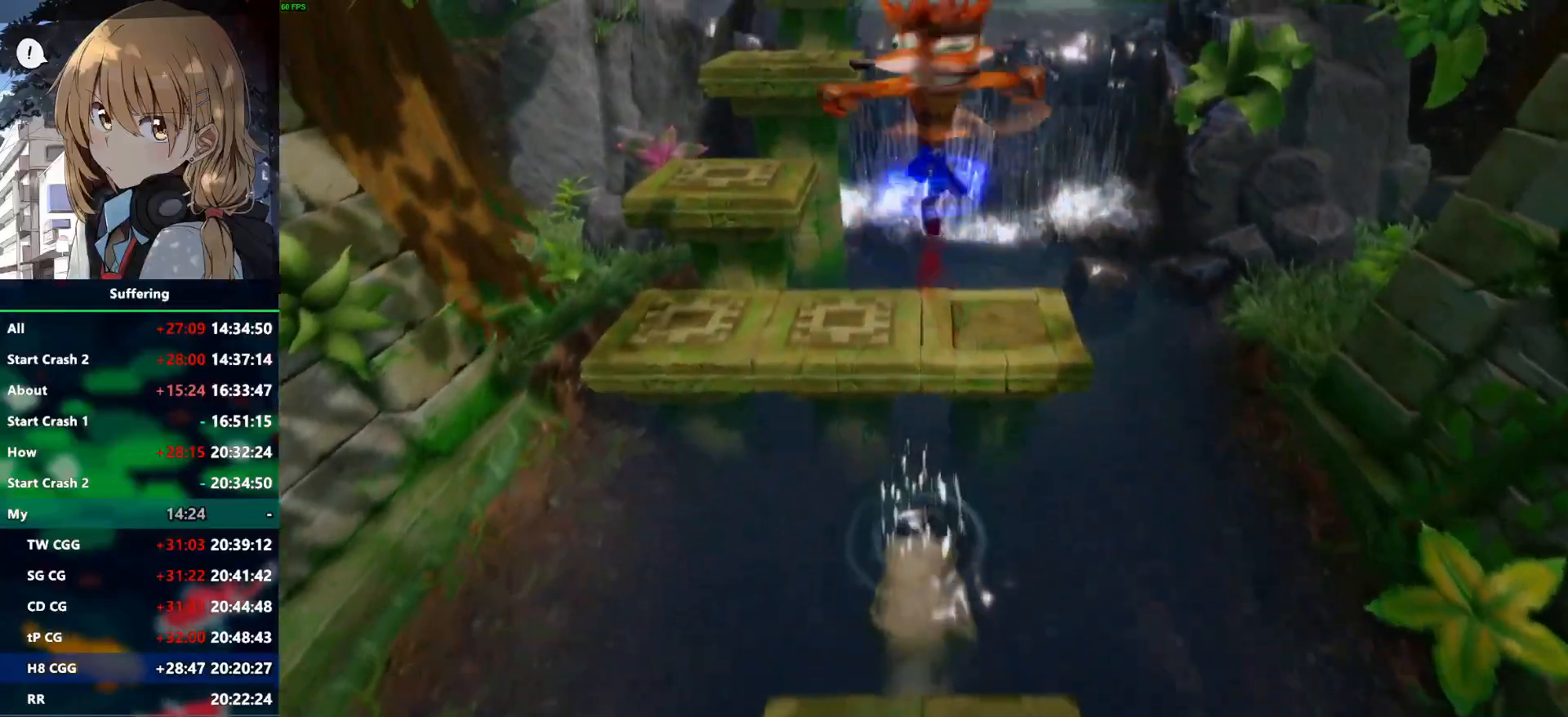
{"buttons": ["DPAD_UP", "DPAD_LEFT"], "left_stick": "center", "right_stick": "center", "events": [[17, "DPAD_RIGHT", "up"], [50, "DPAD_LEFT", "down"], [117, "DPAD_LEFT", "up"], [317, "R1", "up"], [333, "CROSS", "up"], [333, "DPAD_LEFT", "down"], [333, "SQUARE", "up"]]}
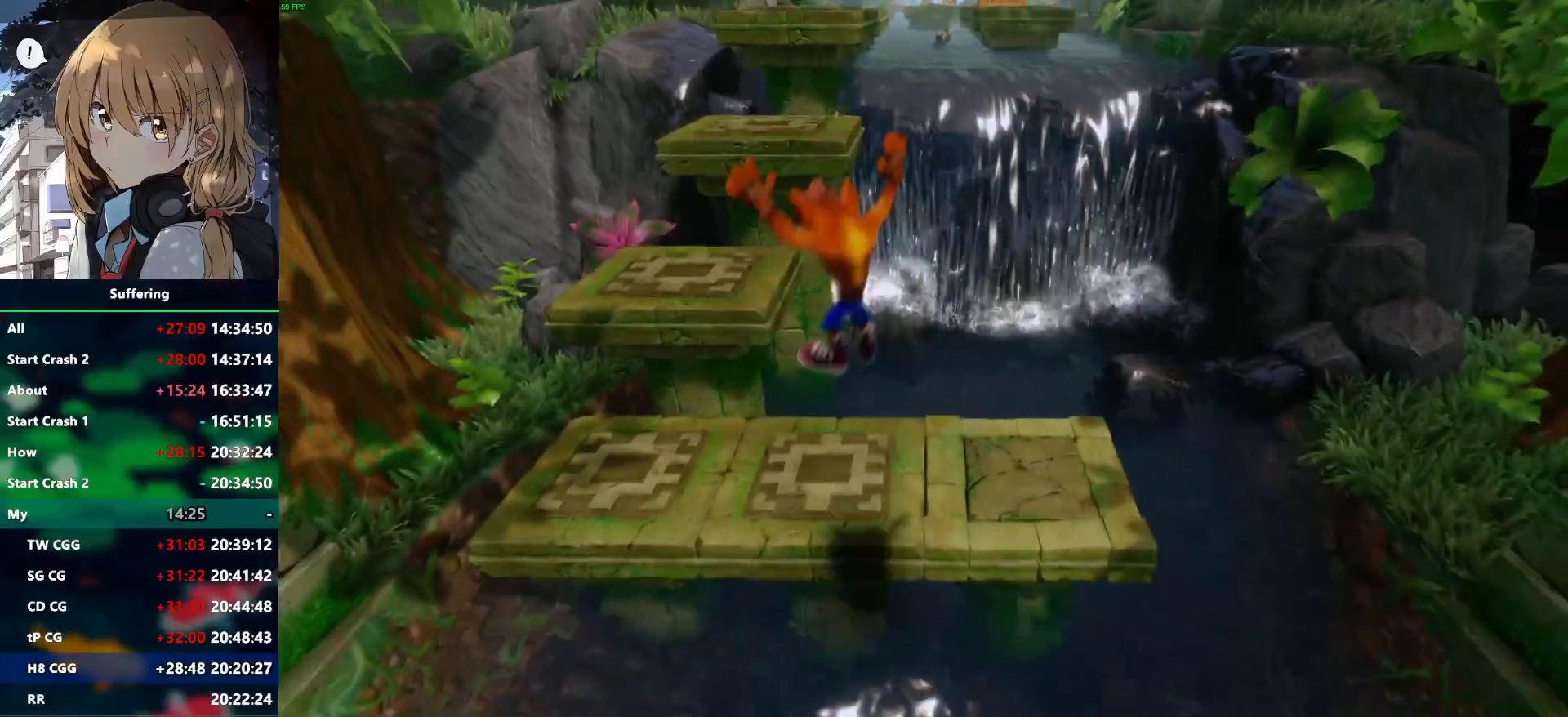
{"buttons": ["CROSS", "SQUARE", "R1", "DPAD_UP", "DPAD_LEFT"], "left_stick": "center", "right_stick": "center", "events": [[100, "DPAD_LEFT", "up"], [250, "R1", "down"], [350, "CROSS", "down"], [400, "SQUARE", "down"], [467, "DPAD_LEFT", "down"]]}
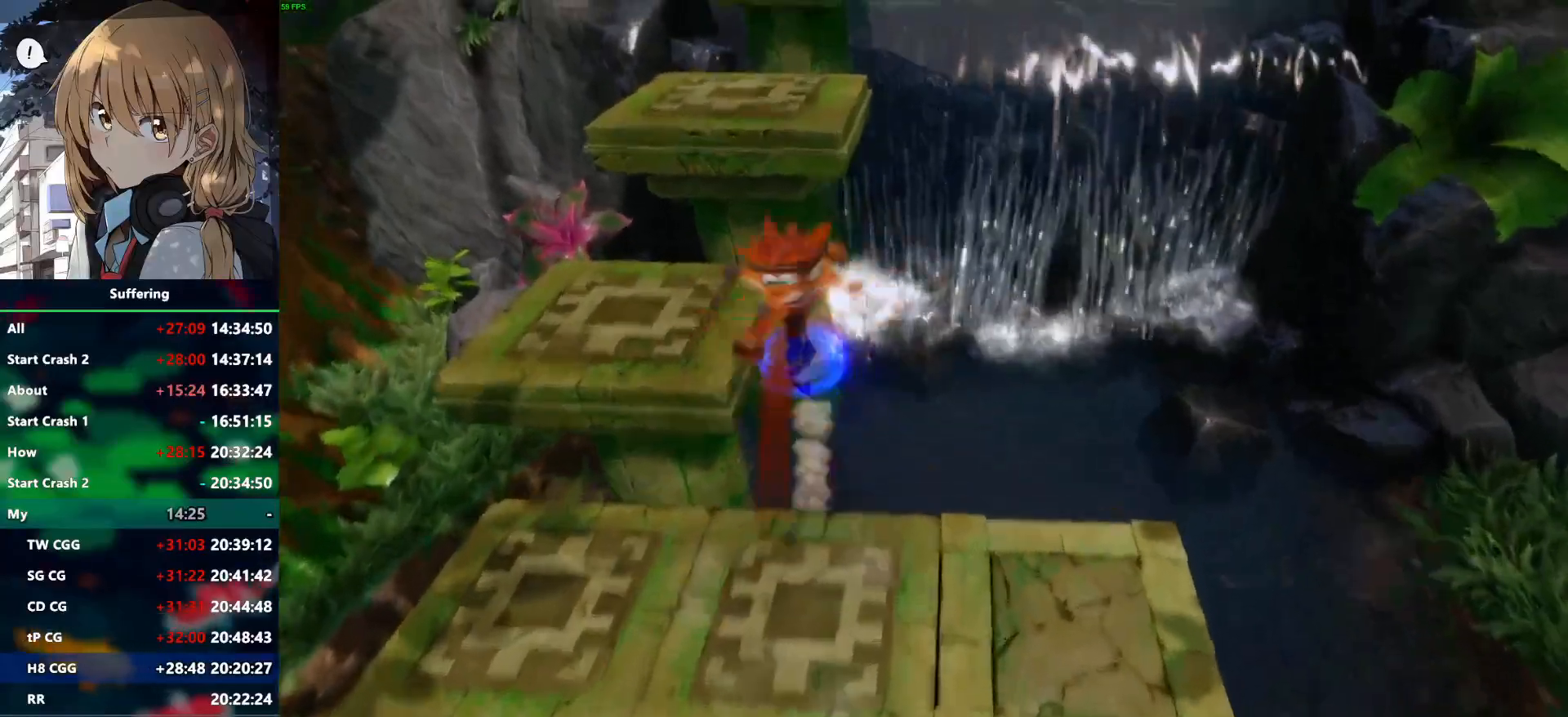
{"buttons": ["DPAD_UP"], "left_stick": "center", "right_stick": "center"}
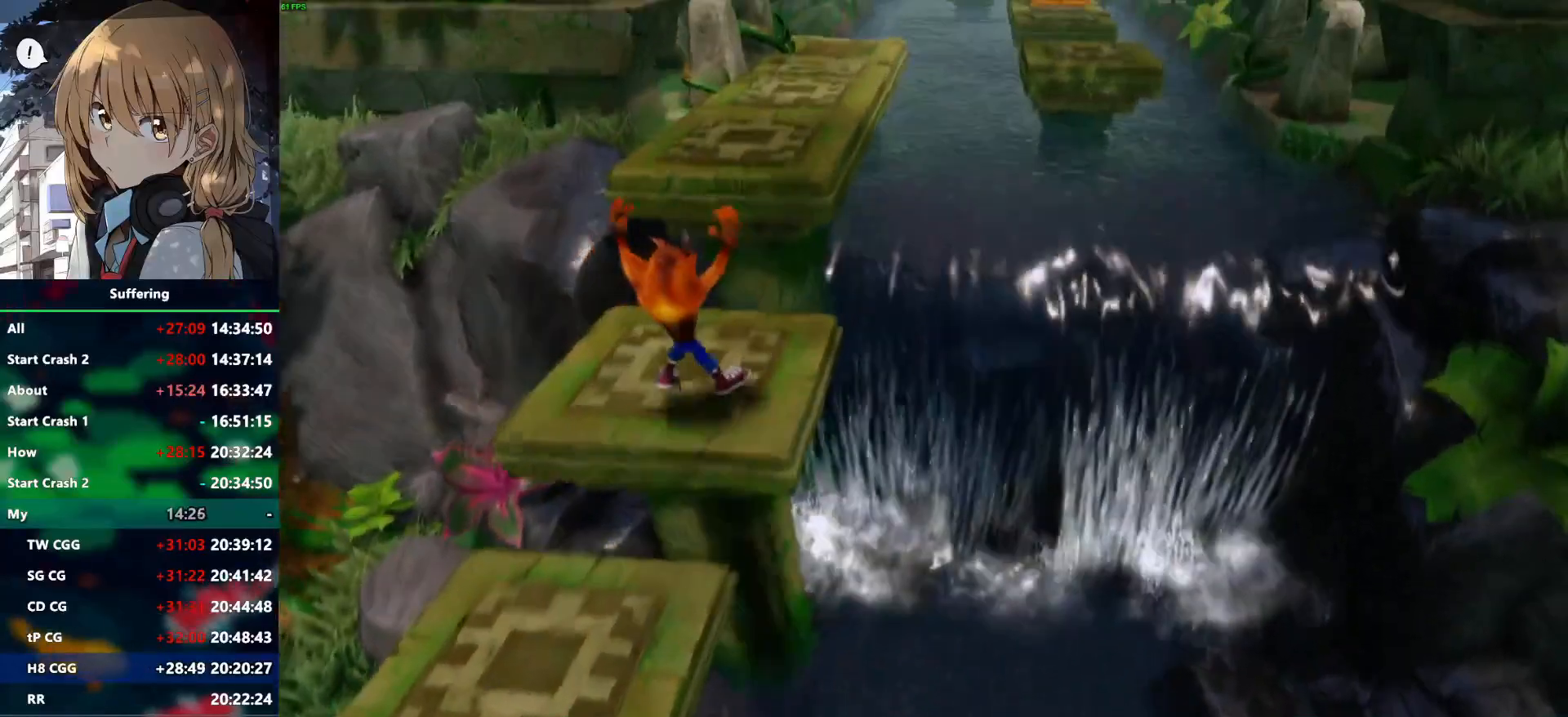
{"buttons": ["DPAD_UP"], "left_stick": "center", "right_stick": "center", "events": [[117, "CROSS", "down"], [483, "CROSS", "up"]]}
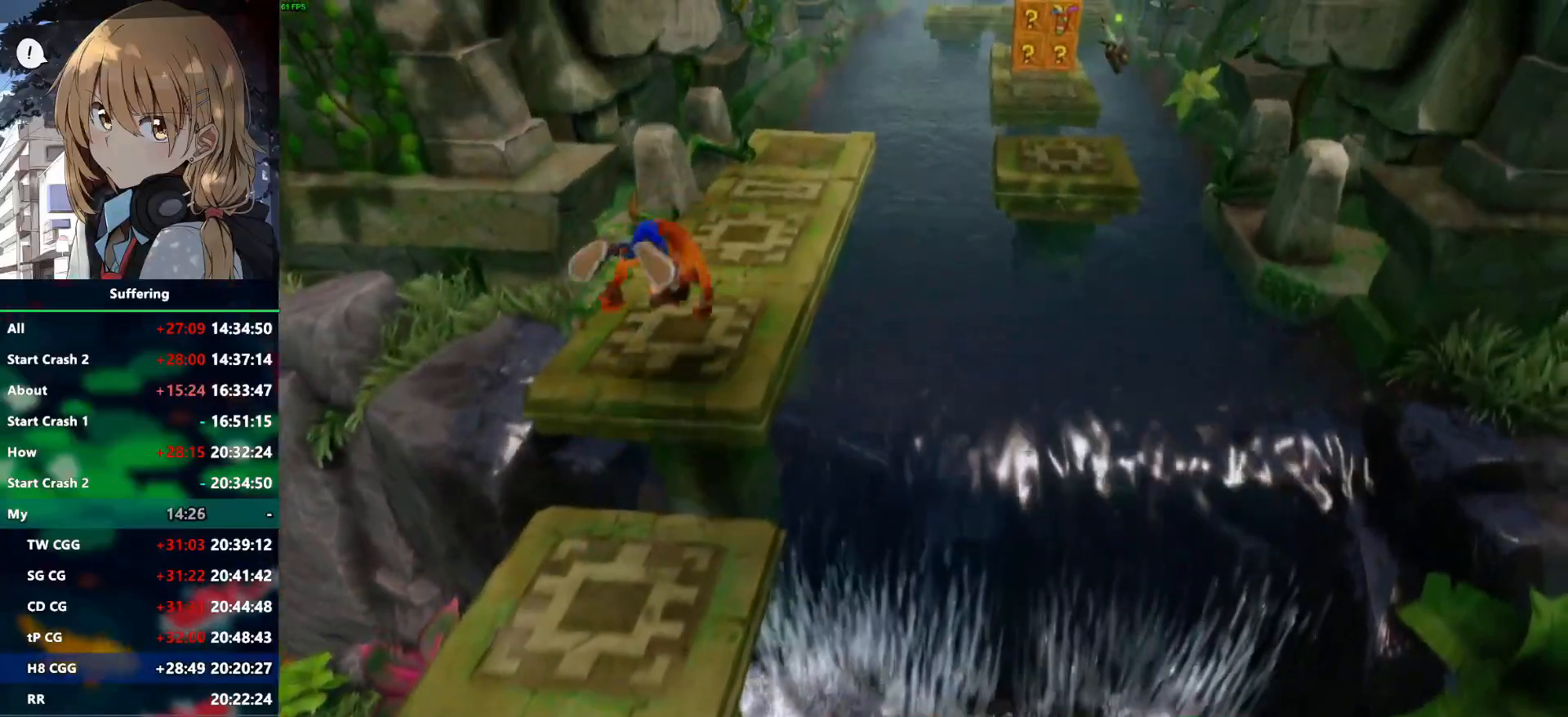
{"buttons": ["CROSS", "R1", "DPAD_UP", "DPAD_RIGHT"], "left_stick": "center", "right_stick": "center", "events": [[333, "DPAD_RIGHT", "down"], [333, "R1", "down"], [467, "CROSS", "down"]]}
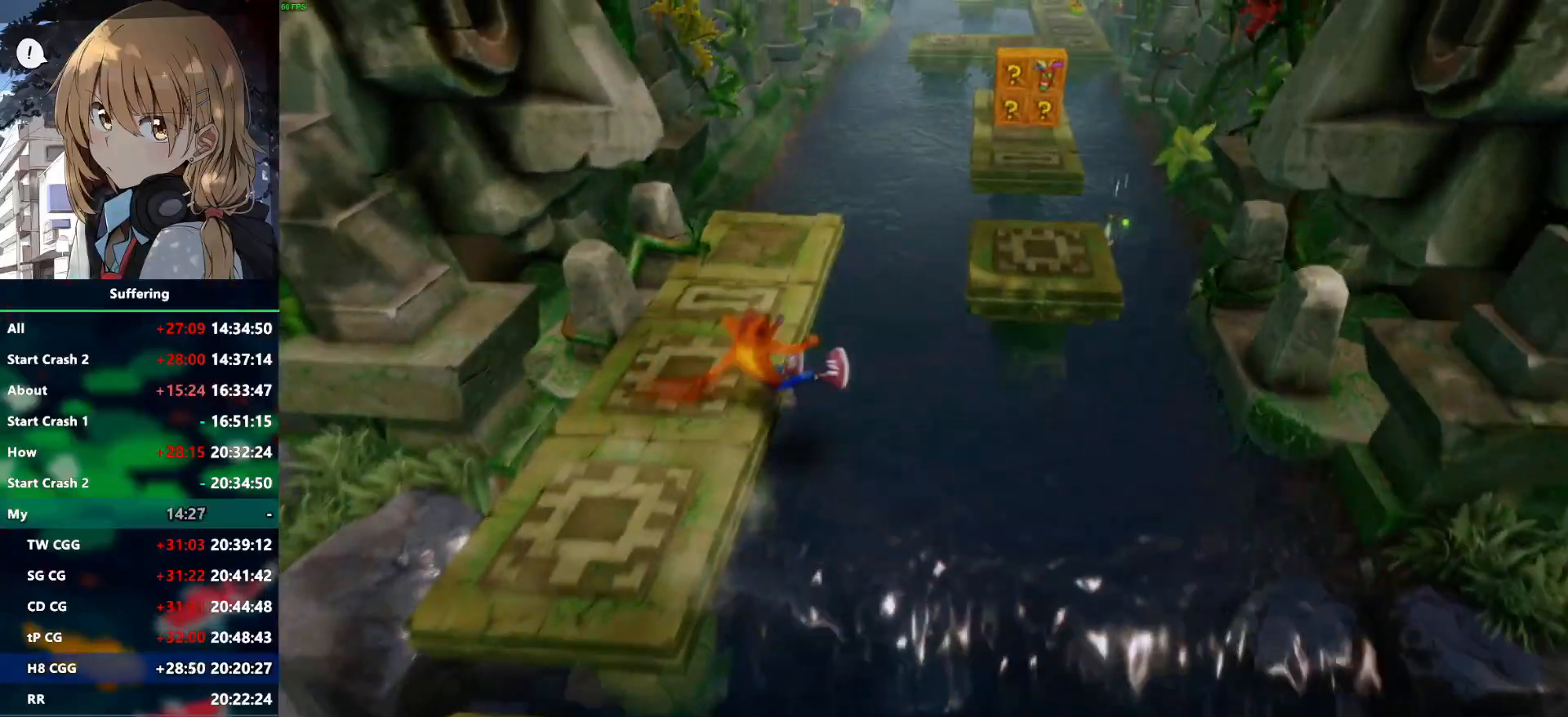
{"buttons": ["CROSS", "R1", "DPAD_UP", "DPAD_RIGHT"], "left_stick": "center", "right_stick": "center", "events": []}
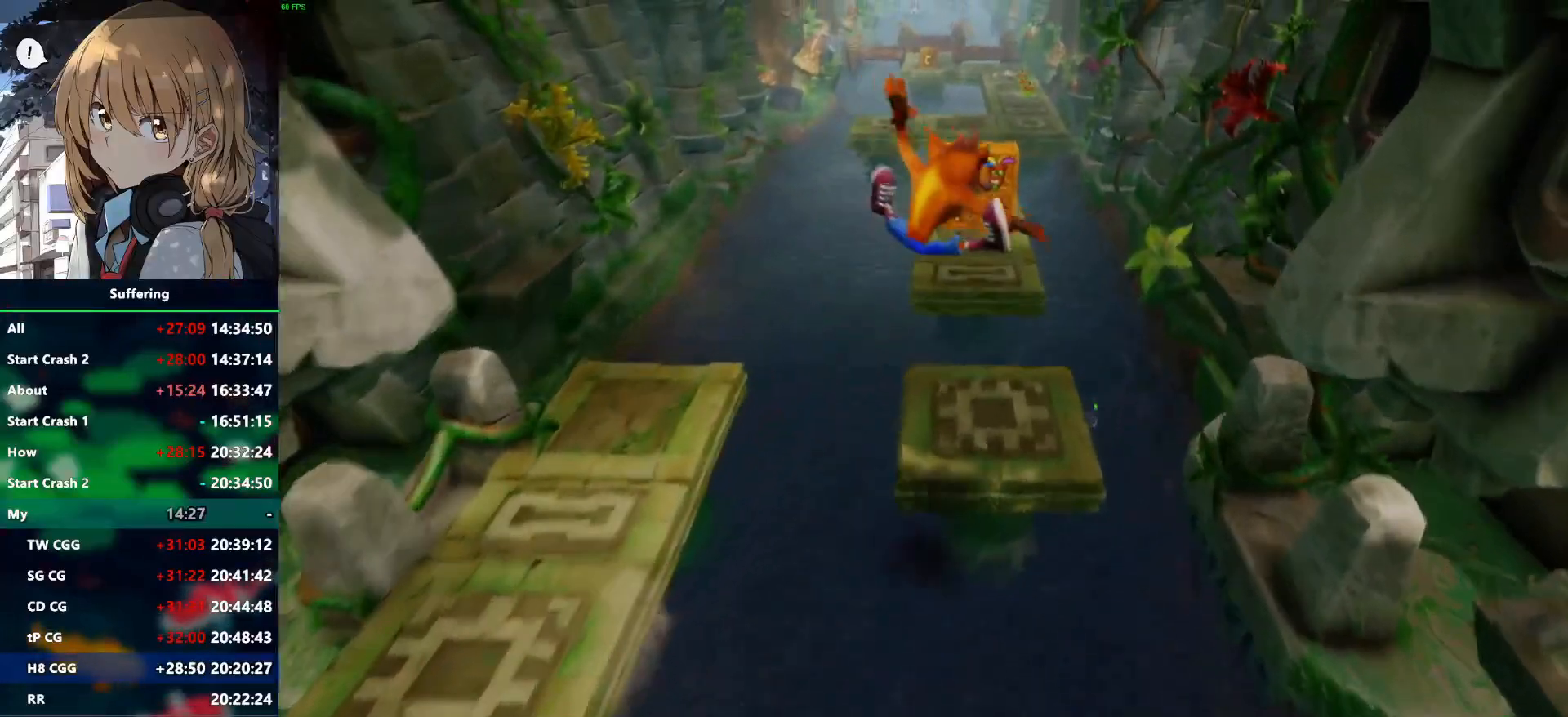
{"buttons": ["R1"], "left_stick": "up", "right_stick": "center", "events": [[117, "DPAD_UP", "up"], [133, "DPAD_RIGHT", "up"], [133, "R1", "up"], [167, "CROSS", "up"], [283, "left_stick", "up"], [400, "R1", "down"]]}
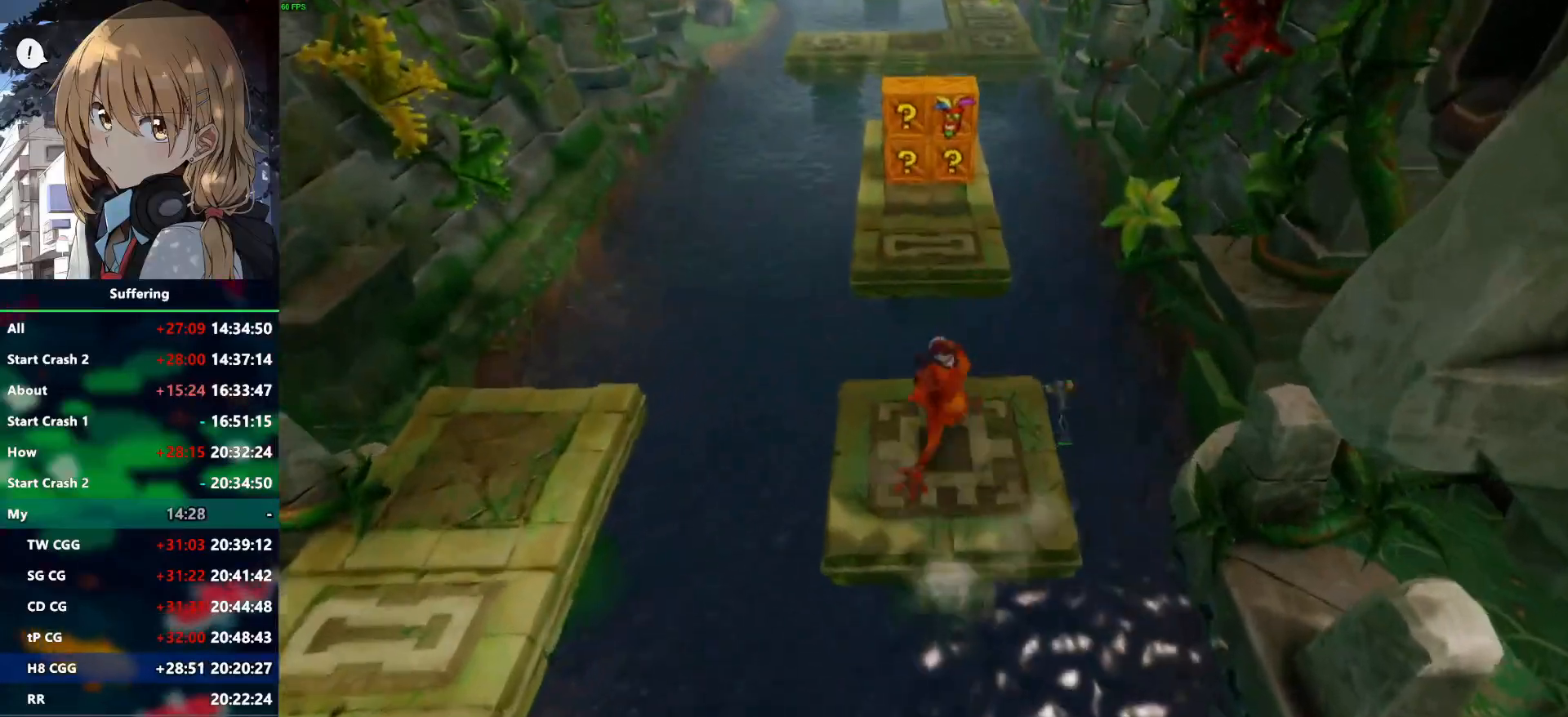
{"buttons": [], "left_stick": "up", "right_stick": "center", "events": [[50, "CROSS", "down"], [267, "CROSS", "up"], [283, "R1", "up"]]}
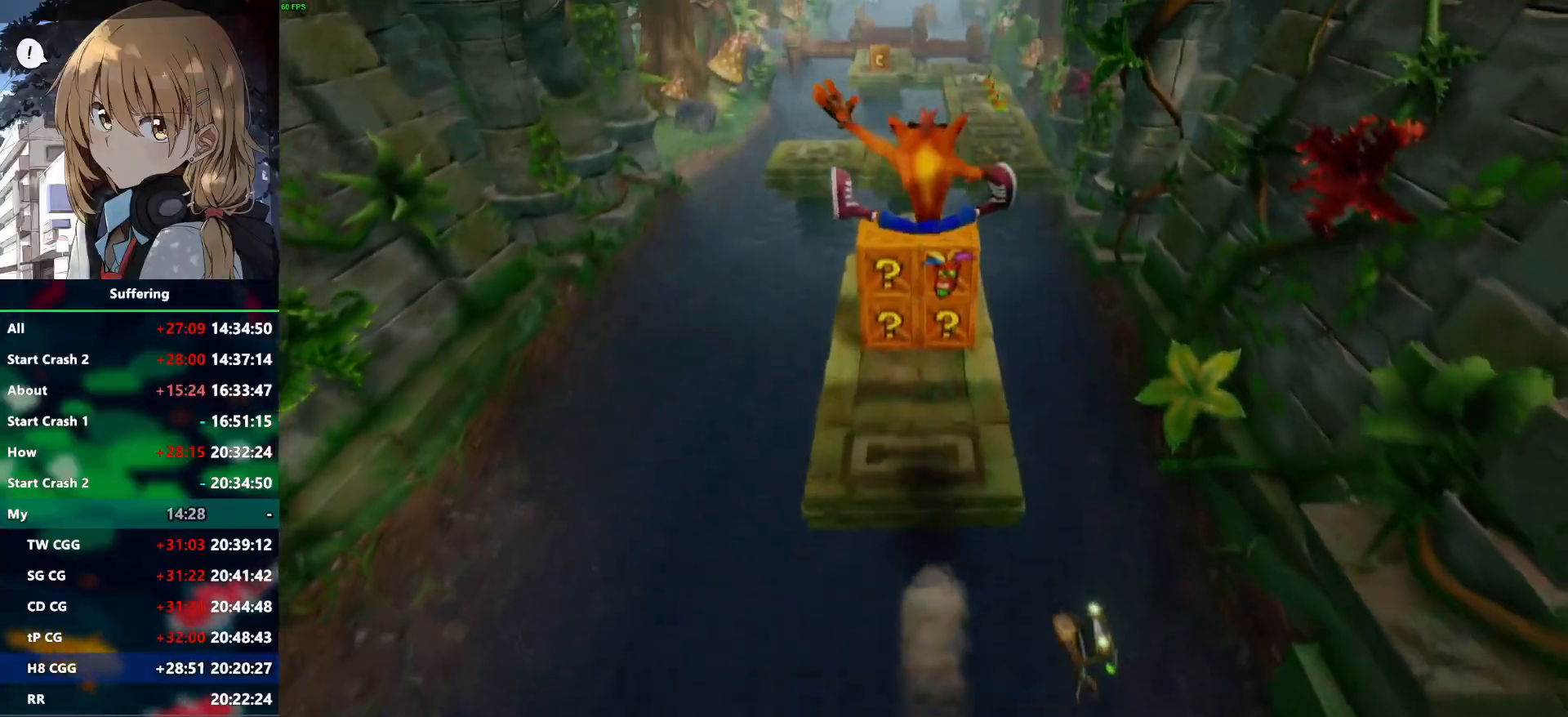
{"buttons": ["R1"], "left_stick": "up", "right_stick": "center", "events": [[383, "R1", "down"]]}
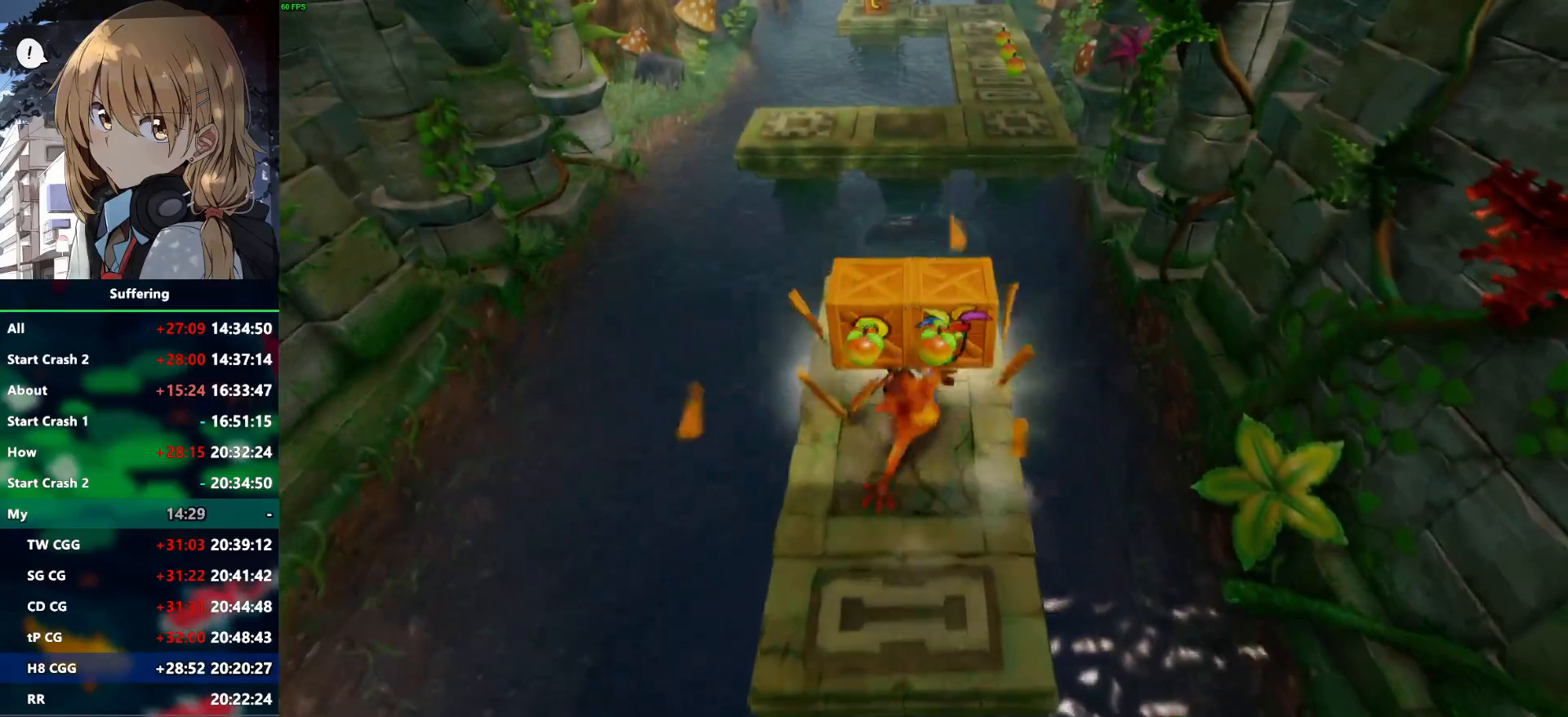
{"buttons": [], "left_stick": "center", "right_stick": "center", "events": [[17, "R1", "up"], [17, "SQUARE", "down"], [133, "SQUARE", "up"], [167, "left_stick", "center"]]}
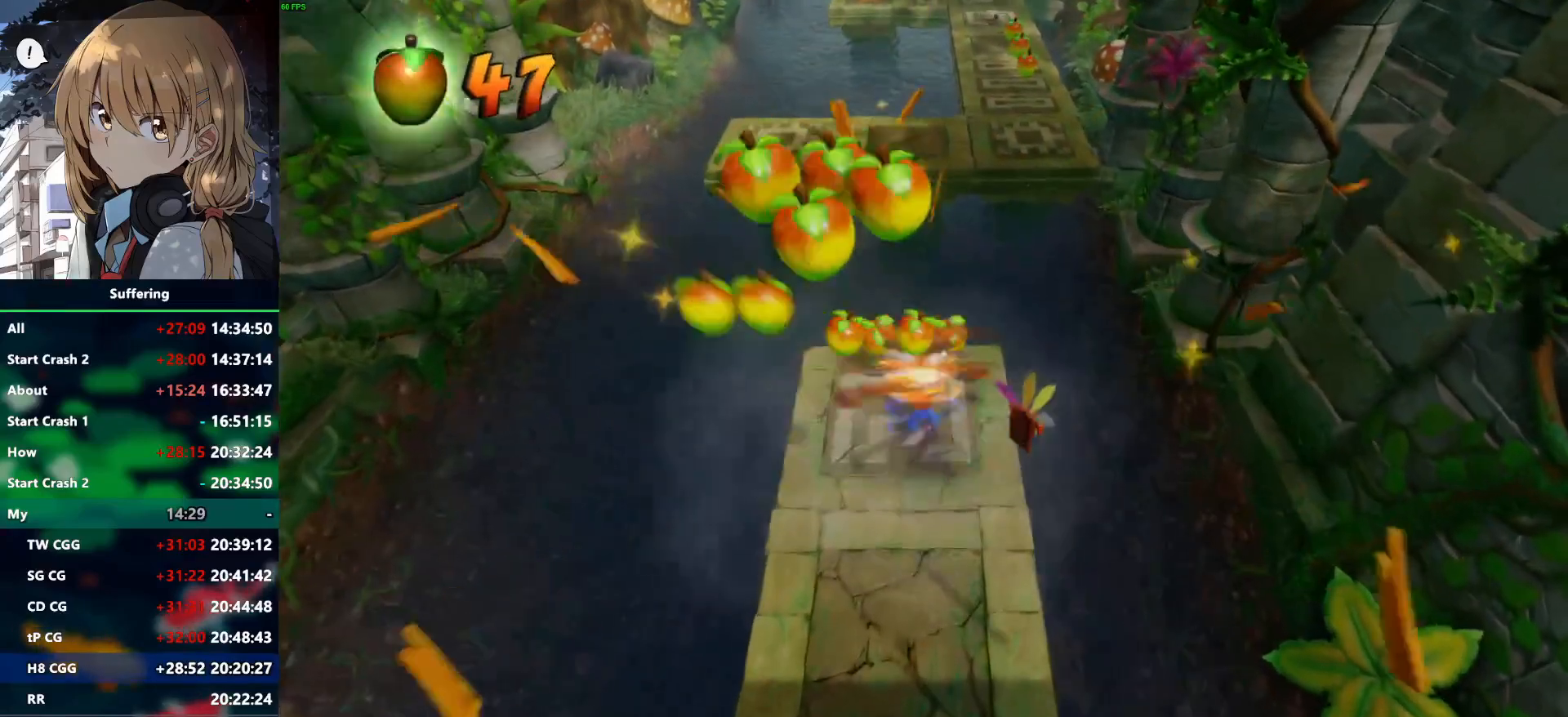
{"buttons": ["R1"], "left_stick": "up", "right_stick": "center", "events": [[67, "left_stick", "up"], [300, "R1", "down"]]}
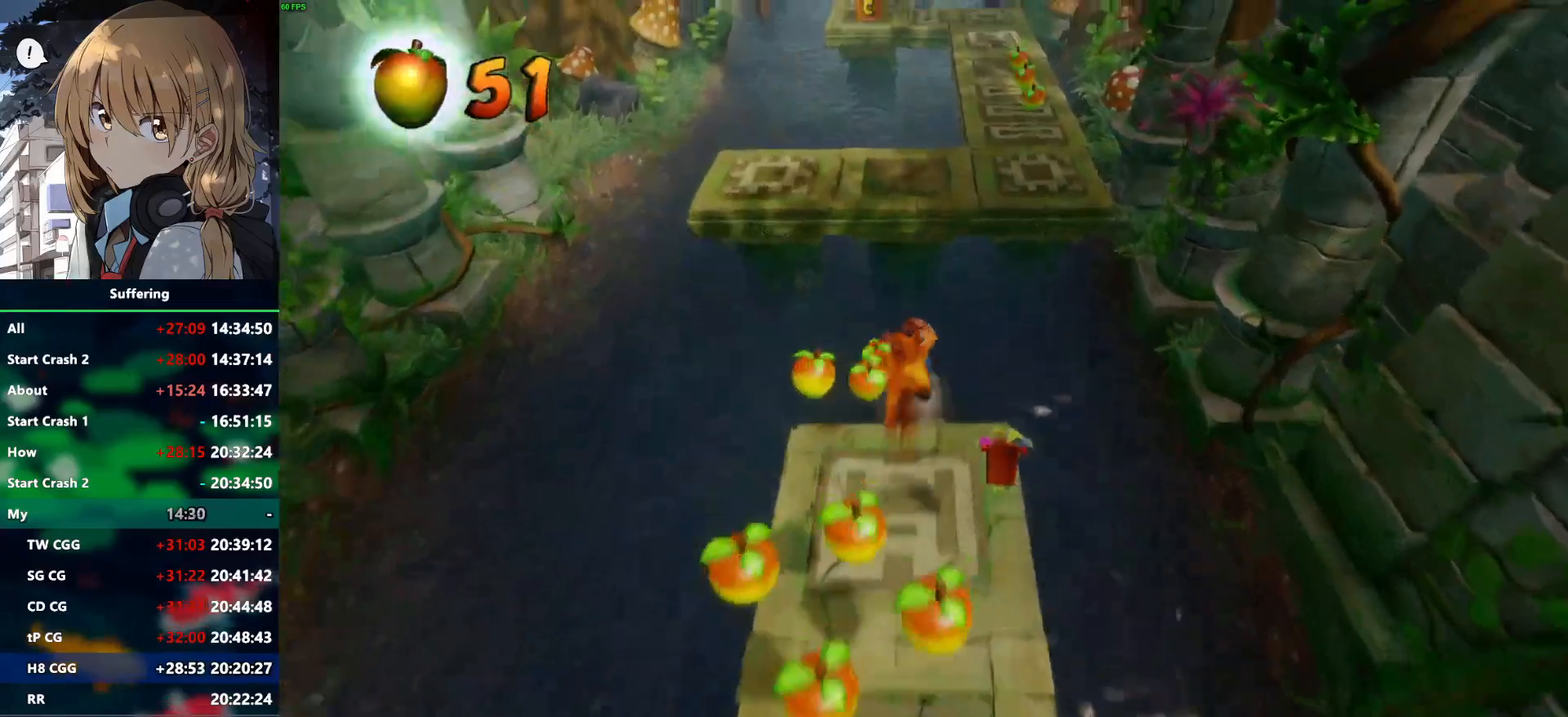
{"buttons": ["CROSS", "SQUARE", "R1"], "left_stick": "up-right", "right_stick": "center", "events": [[17, "CROSS", "down"], [33, "left_stick", "up-right"], [67, "SQUARE", "down"]]}
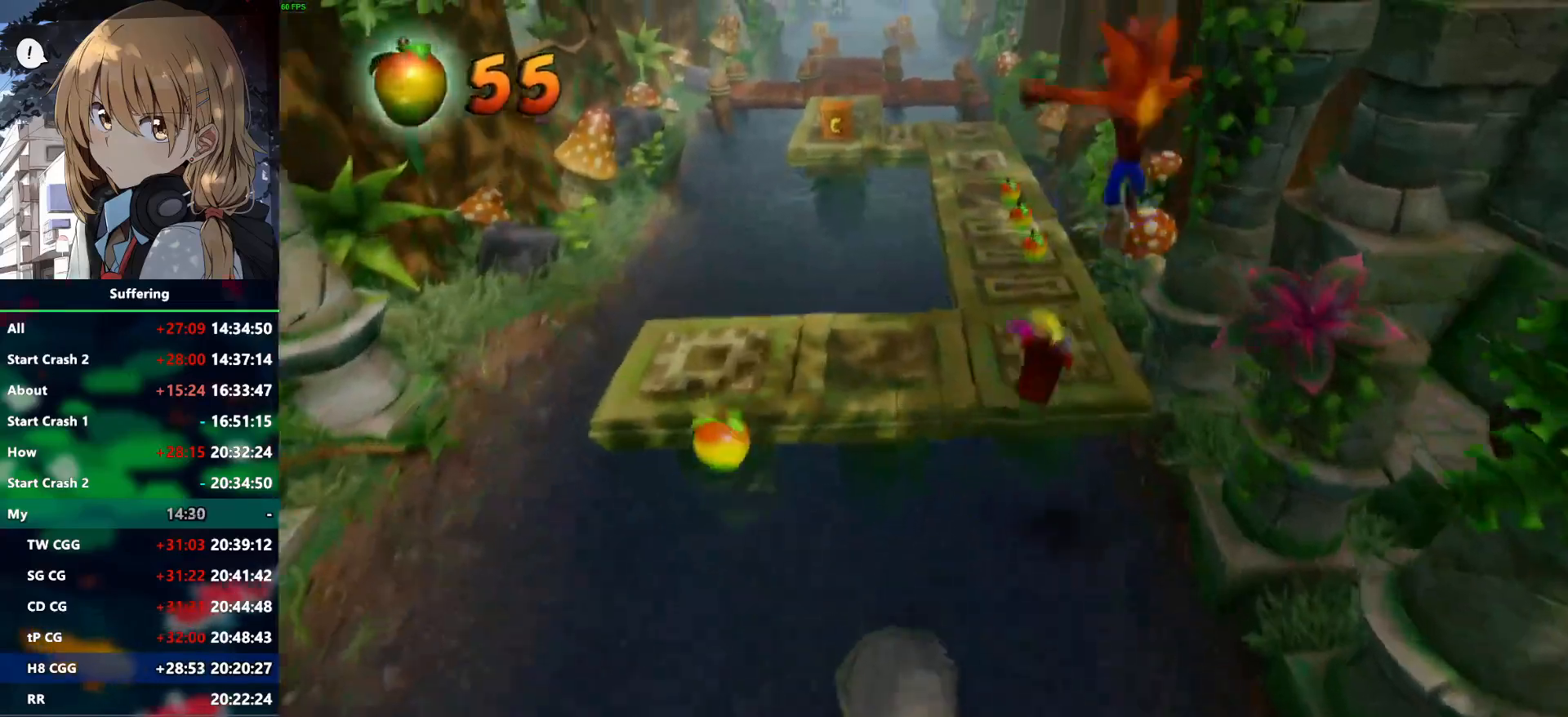
{"buttons": [], "left_stick": "up", "right_stick": "center", "events": [[183, "CROSS", "up"], [183, "R1", "up"], [183, "SQUARE", "up"], [183, "left_stick", "up"]]}
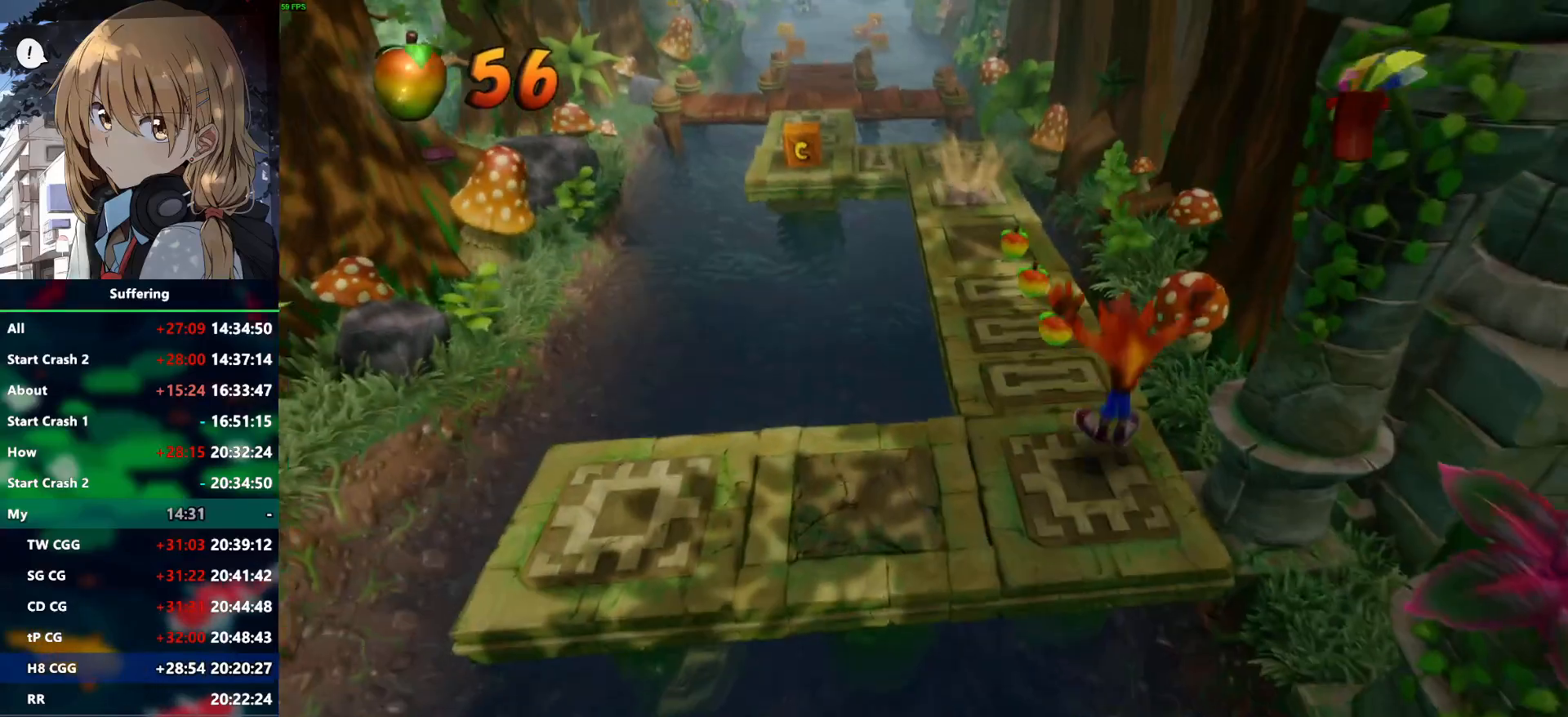
{"buttons": [], "left_stick": "up", "right_stick": "center", "events": [[117, "R1", "down"], [267, "R1", "up"], [317, "SQUARE", "down"], [500, "SQUARE", "up"]]}
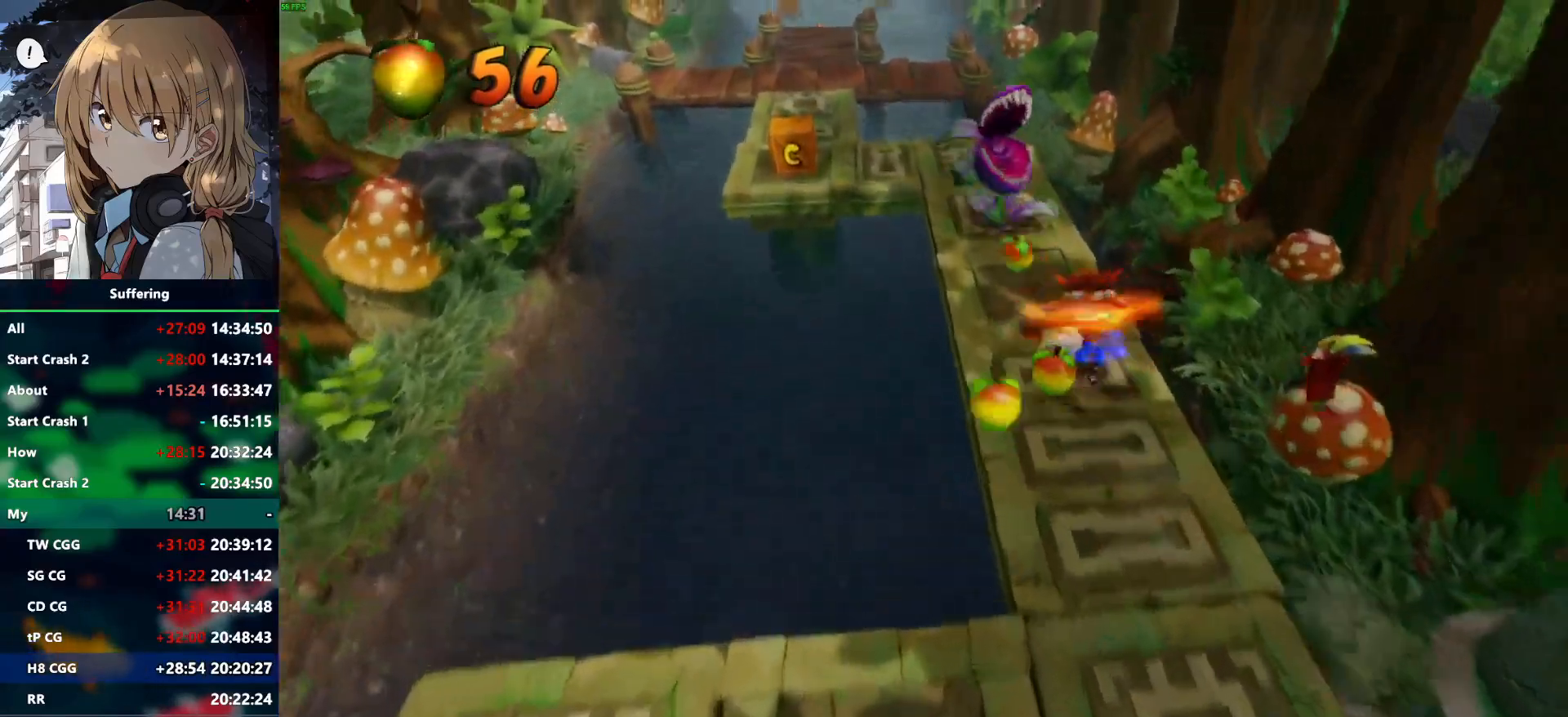
{"buttons": [], "left_stick": "up", "right_stick": "center", "events": [[317, "R1", "down"], [450, "R1", "up"]]}
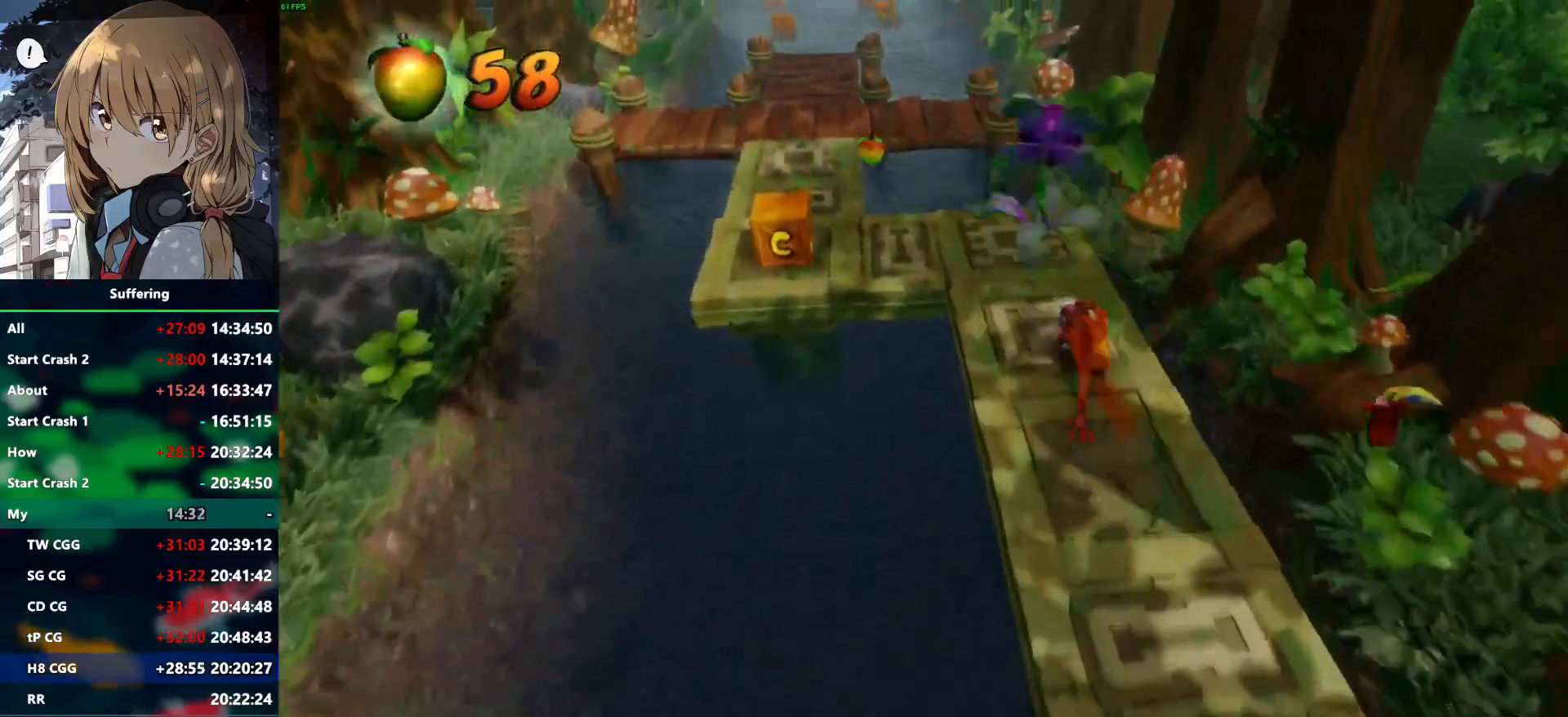
{"buttons": ["CROSS"], "left_stick": "left", "right_stick": "center", "events": [[17, "SQUARE", "down"], [133, "SQUARE", "up"], [133, "left_stick", "up-left"], [250, "CROSS", "down"], [417, "left_stick", "left"]]}
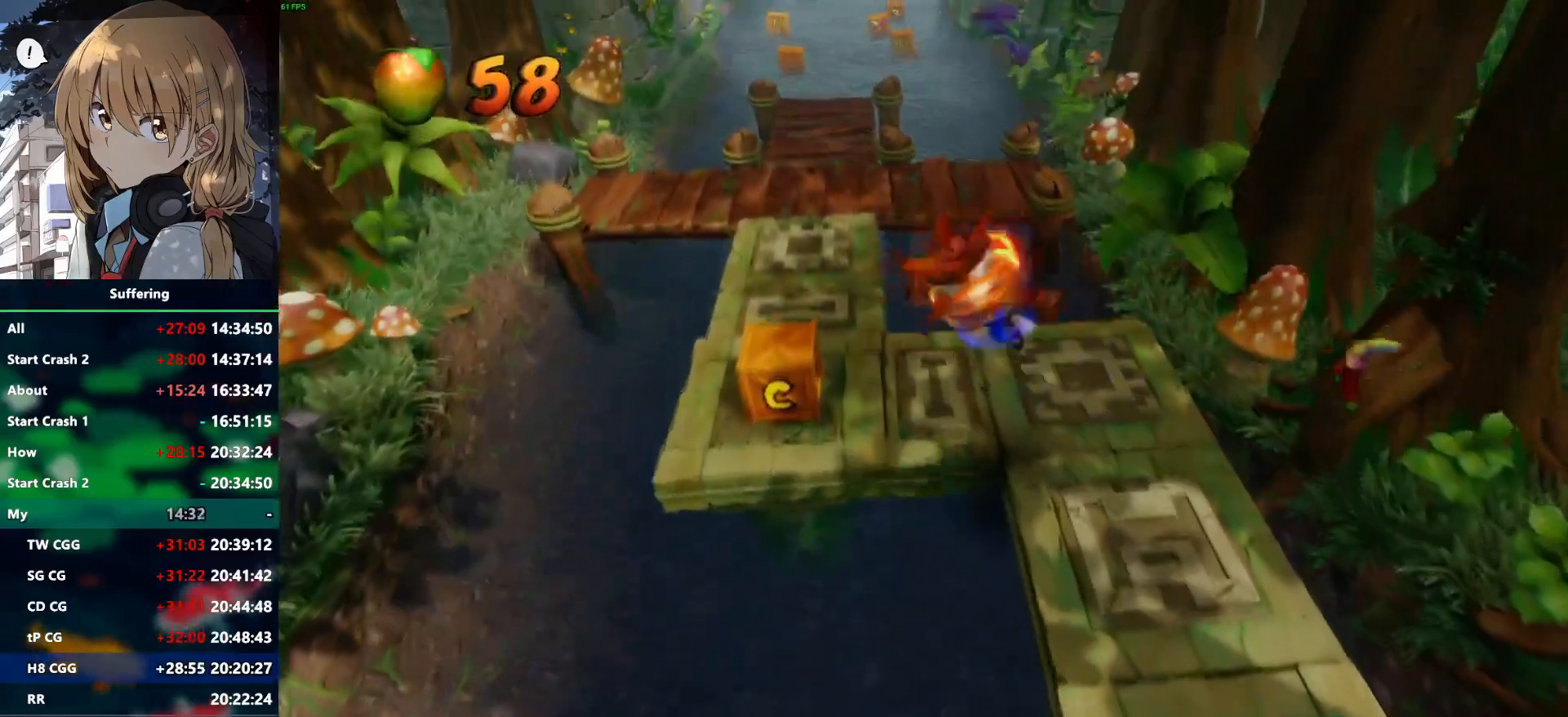
{"buttons": [], "left_stick": "up", "right_stick": "center", "events": [[67, "CROSS", "up"], [133, "left_stick", "up-left"], [250, "SQUARE", "down"], [367, "SQUARE", "up"], [483, "left_stick", "up"]]}
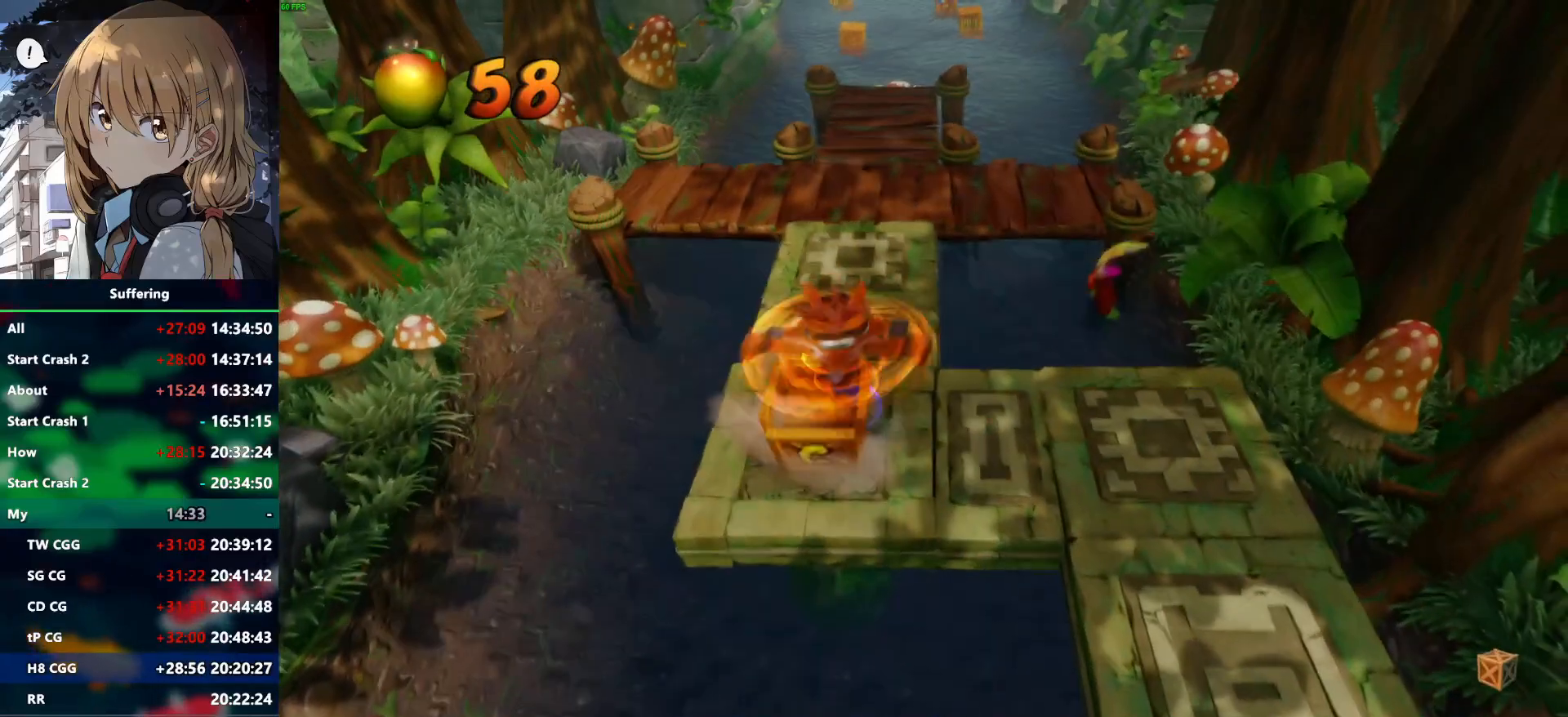
{"buttons": [], "left_stick": "up", "right_stick": "center", "events": [[317, "R1", "down"], [450, "R1", "up"]]}